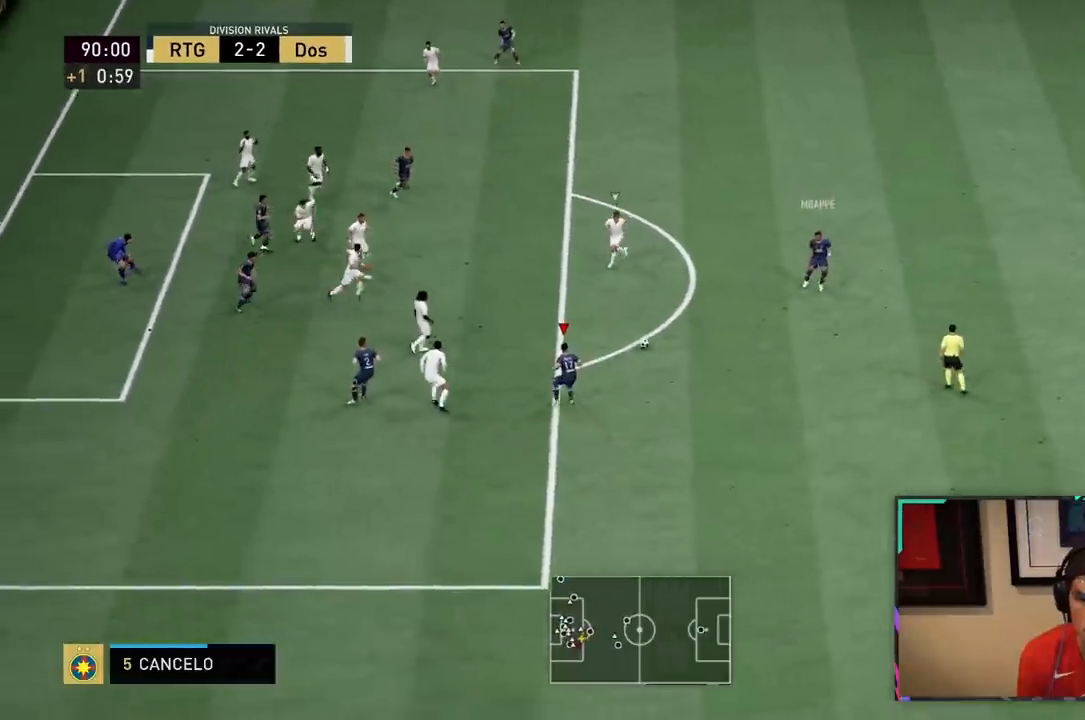
Gameplay with a controller (PlayStation layout); each line is a JSON object with the inputs held at the frame after it. "events" lists button and stick changes between this image and that frame as [ms after this image, input, new state], when the widget could be followed in between. Not read: L3.
{"buttons": ["CIRCLE", "R1"], "left_stick": "up", "right_stick": "center", "events": [[67, "left_stick", "up"], [400, "CIRCLE", "down"], [400, "R1", "down"]]}
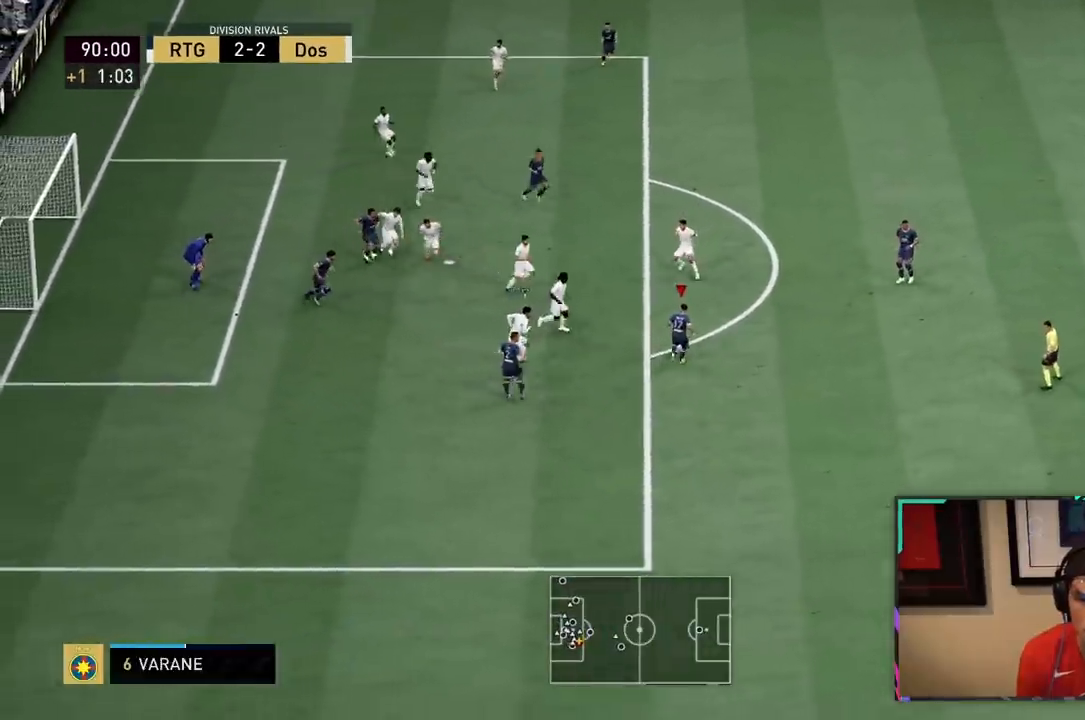
{"buttons": [], "left_stick": "up", "right_stick": "center", "events": [[100, "CIRCLE", "up"], [133, "R1", "up"], [333, "CIRCLE", "down"], [333, "R1", "down"], [433, "CIRCLE", "up"], [433, "R1", "up"]]}
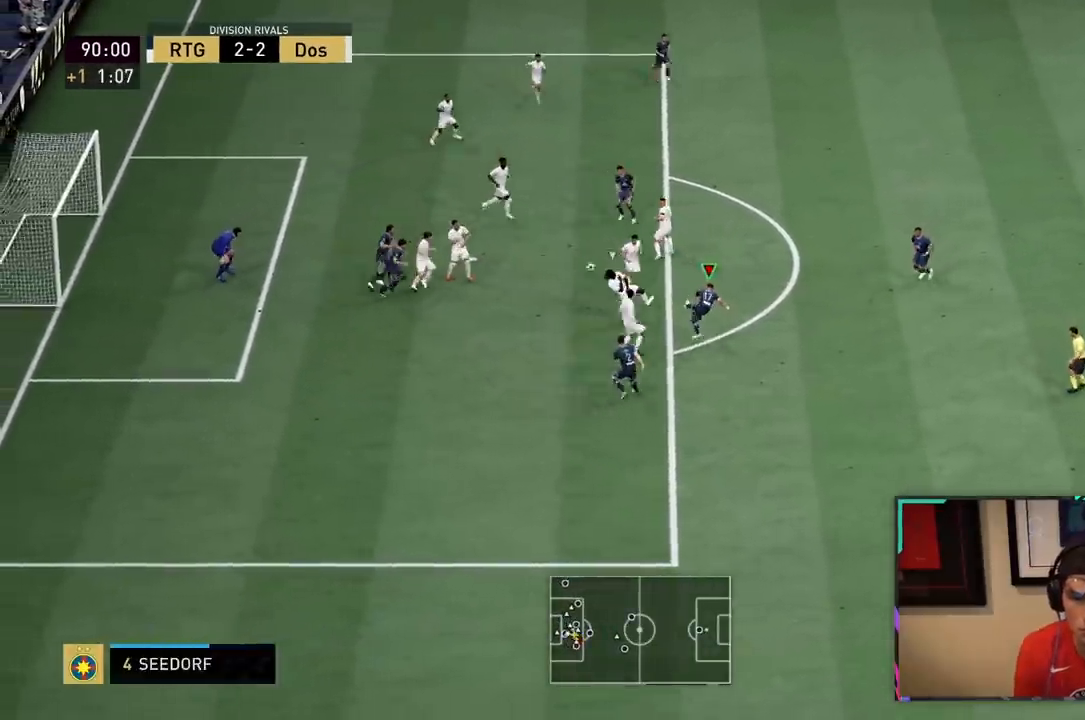
{"buttons": [], "left_stick": "up-left", "right_stick": "center", "events": [[383, "left_stick", "up-left"]]}
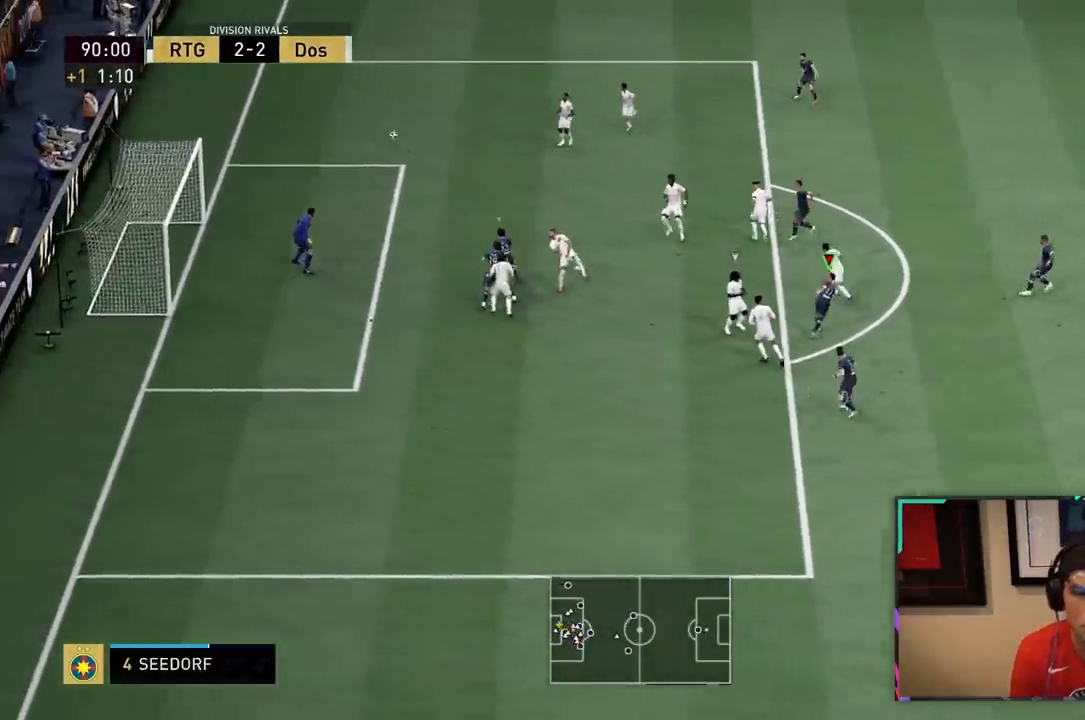
{"buttons": [], "left_stick": "center", "right_stick": "center", "events": [[217, "left_stick", "center"]]}
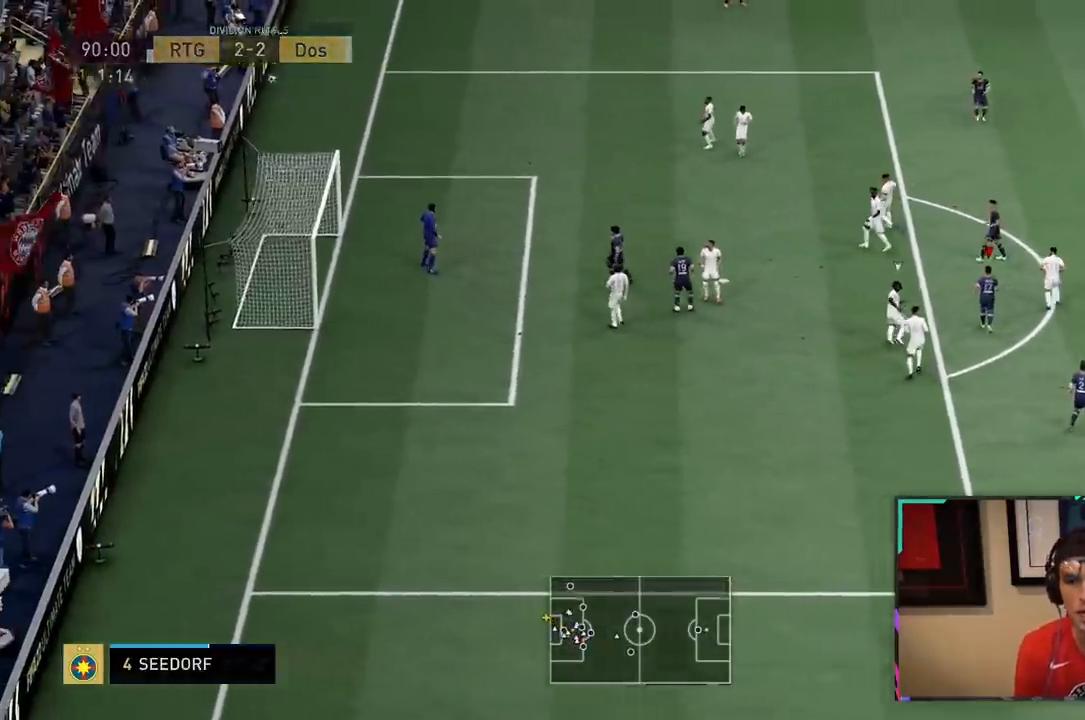
{"buttons": [], "left_stick": "center", "right_stick": "center", "events": []}
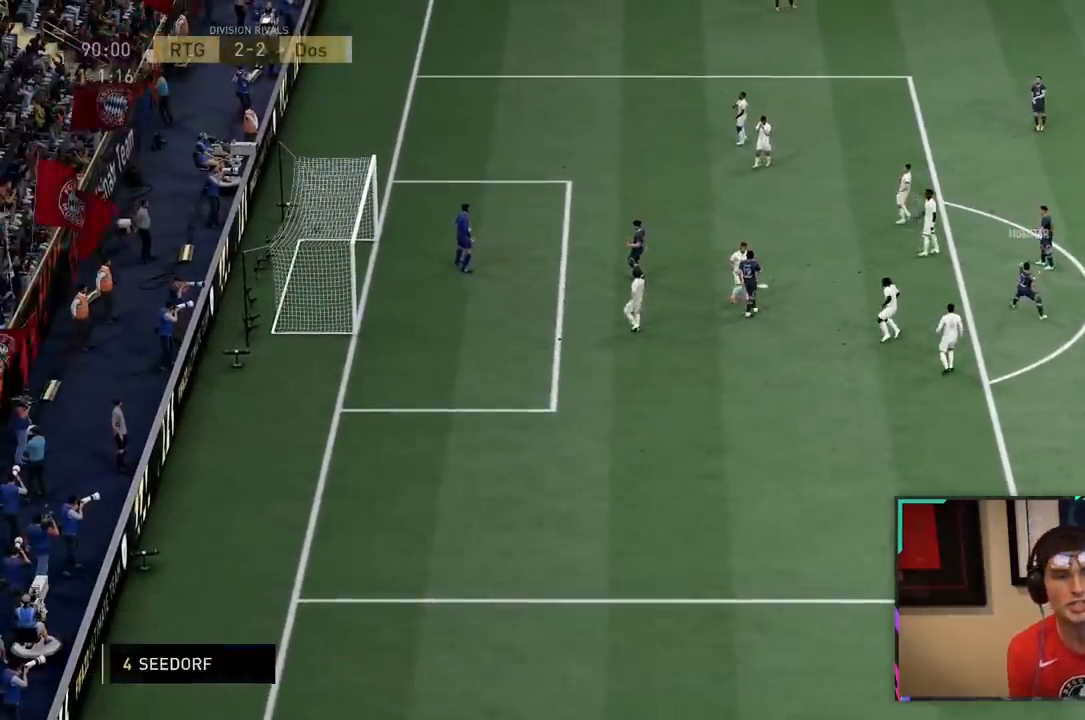
{"buttons": [], "left_stick": "center", "right_stick": "center", "events": []}
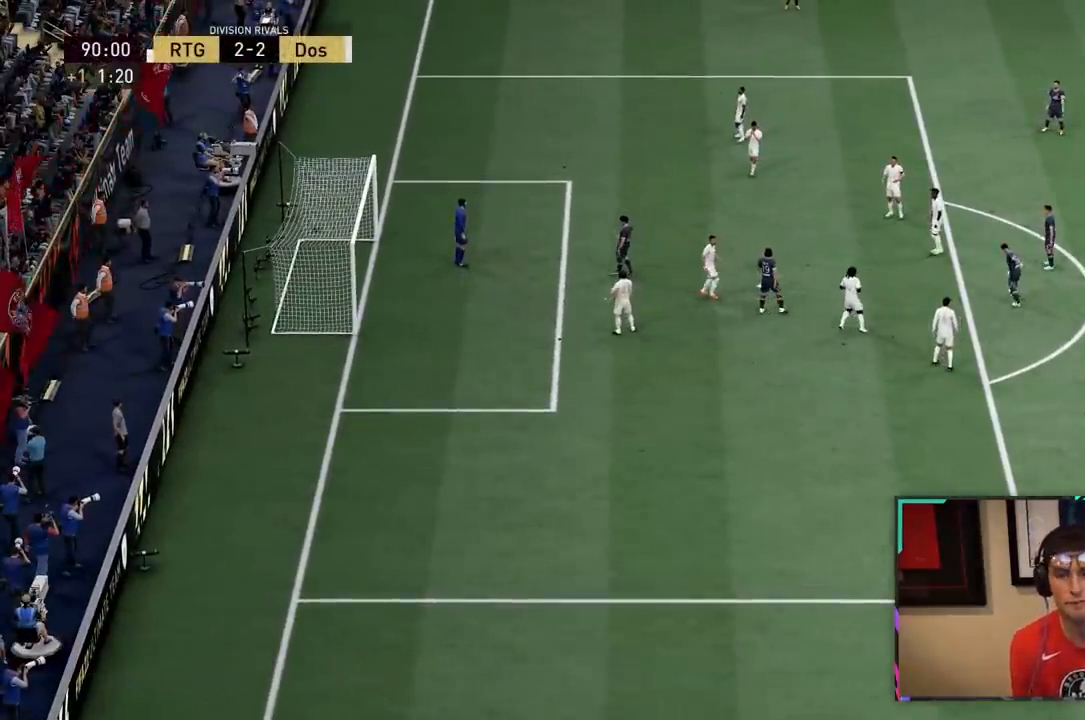
{"buttons": [], "left_stick": "center", "right_stick": "center", "events": []}
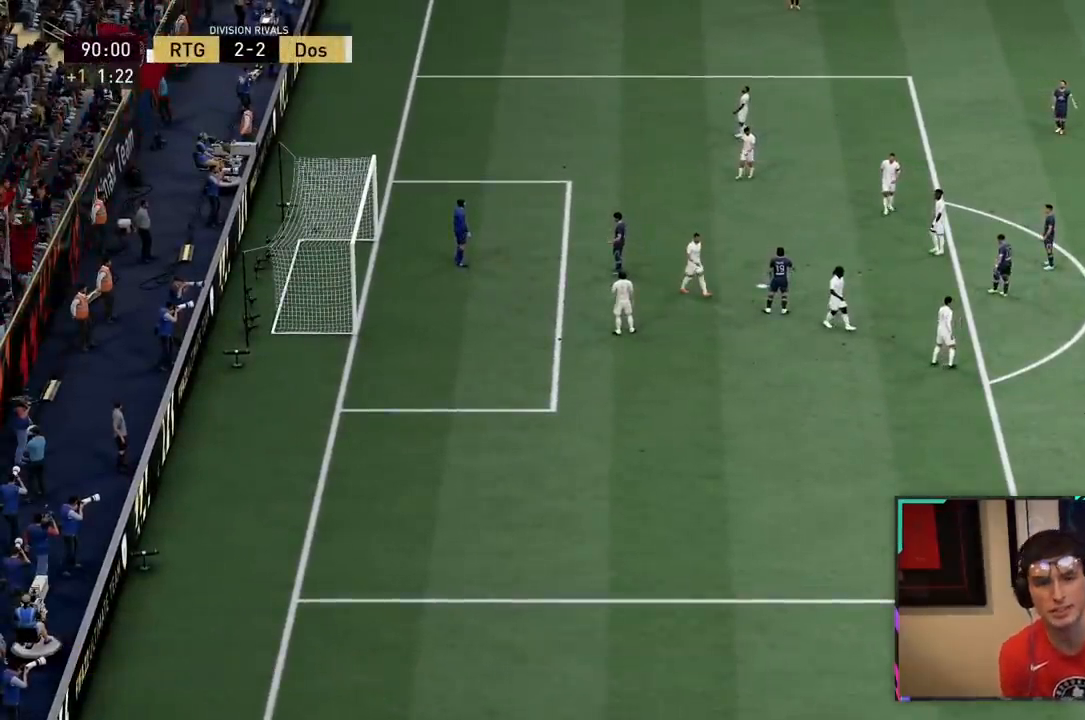
{"buttons": [], "left_stick": "center", "right_stick": "center", "events": []}